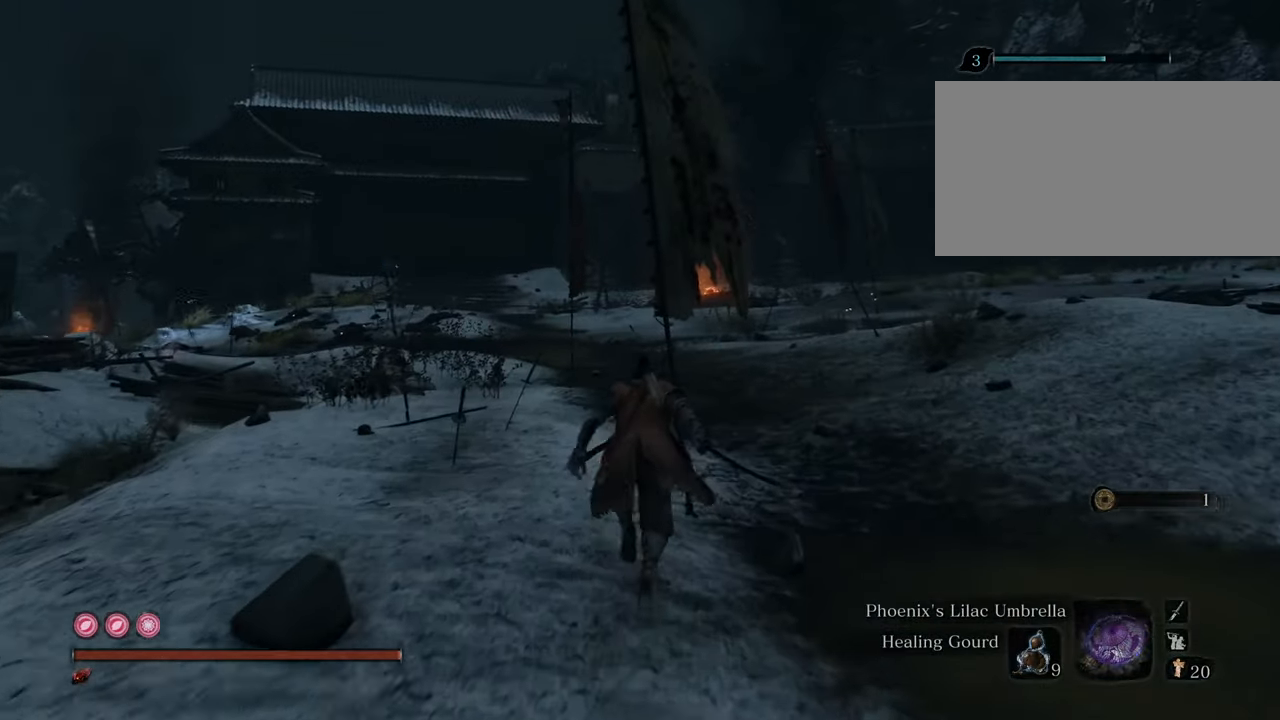
Gameplay with keyboard and mouse; each line is a JSON object with the keys and mouse buttons held at the frame after it. "events" lists presses ("down") and releases ("up") of "1", "2", "3", "4", "5", "6", "7", "8", "a", "alt", "c", "caps_lock", "ctrl", "d", "e", "f", "g", "q", "r", "s", "shift", "space", "t", "tab", "tilde", "v", "w", "x", "z", "mouse_left", "mouse_wheel" and "mouse_right" between this image and that frame as [ms after this image, input, new state], when the widget could be followed in between. "mouse_left", "mouse_wheel", "mouse_right" = the "left", "wheel", "right" buttons of the "mouse" list. No other keys are recorded. "wheel" means that the mouse wheel is clicked or scrolled. Not read: mouse_move.
{"keys": ["shift", "w"], "mouse": [], "events": []}
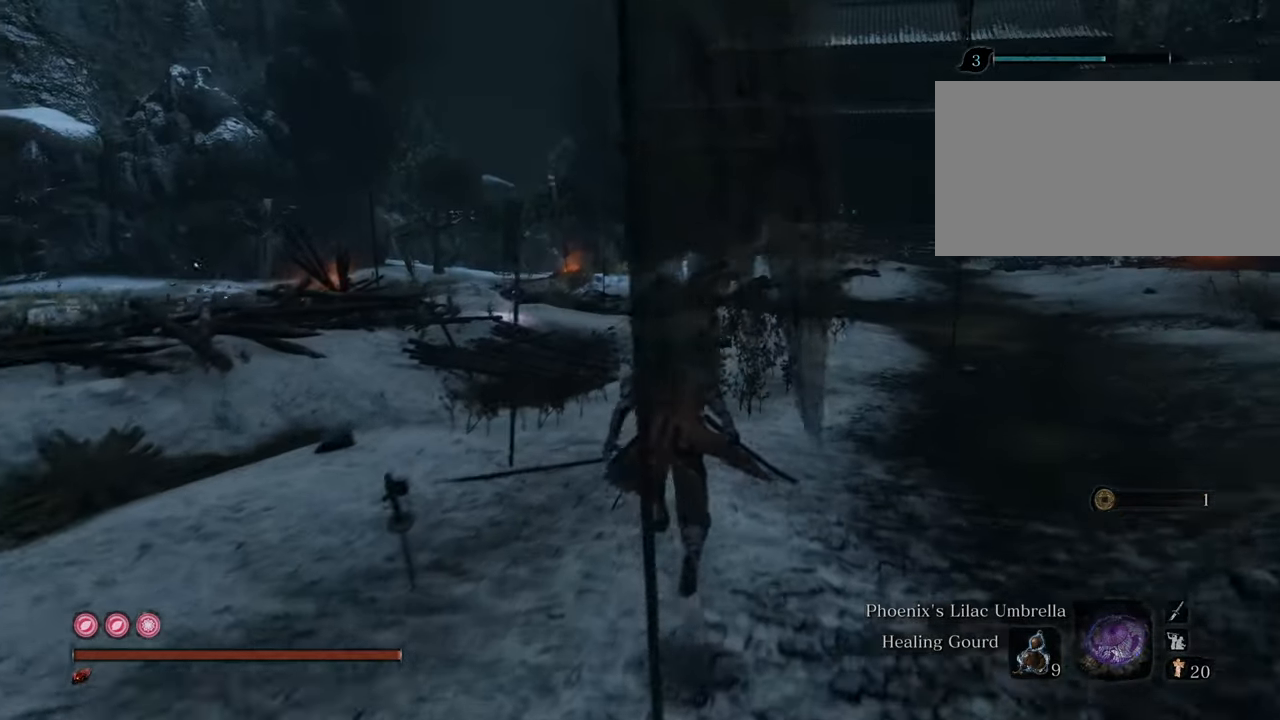
{"keys": ["shift", "w"], "mouse": [], "events": []}
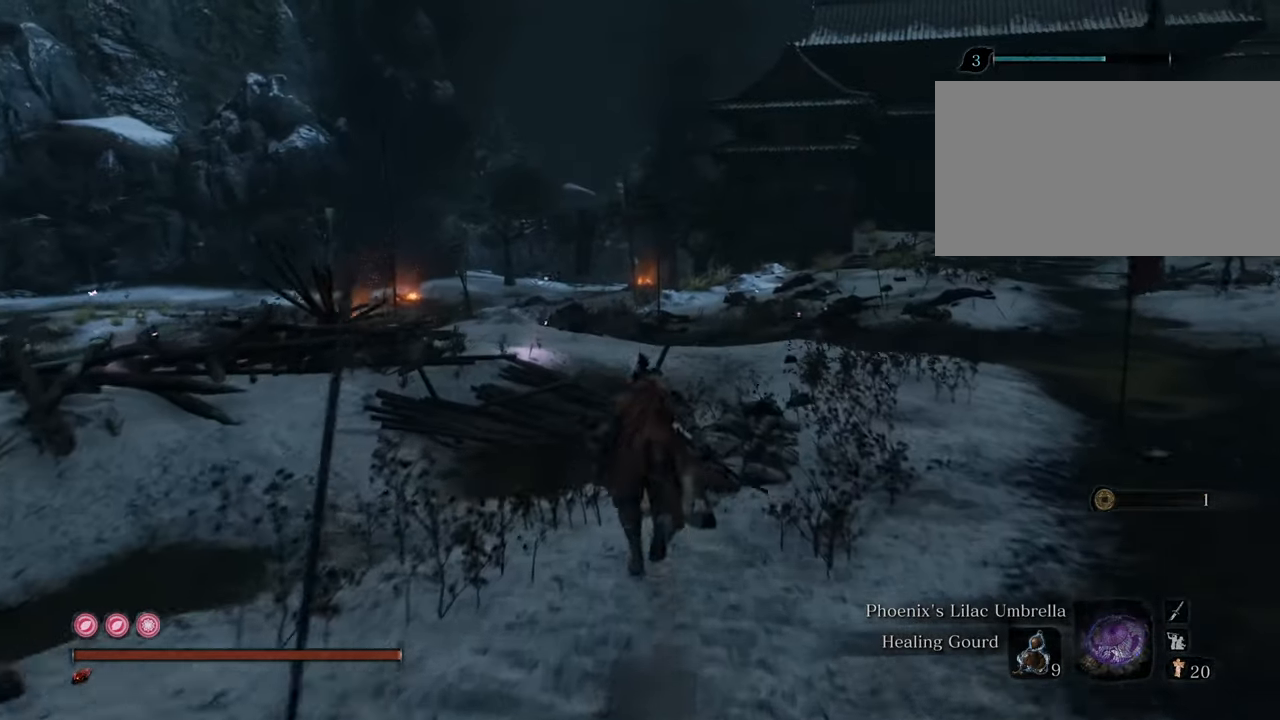
{"keys": ["shift", "w"], "mouse": [], "events": [[84, "d", "down"], [284, "d", "up"]]}
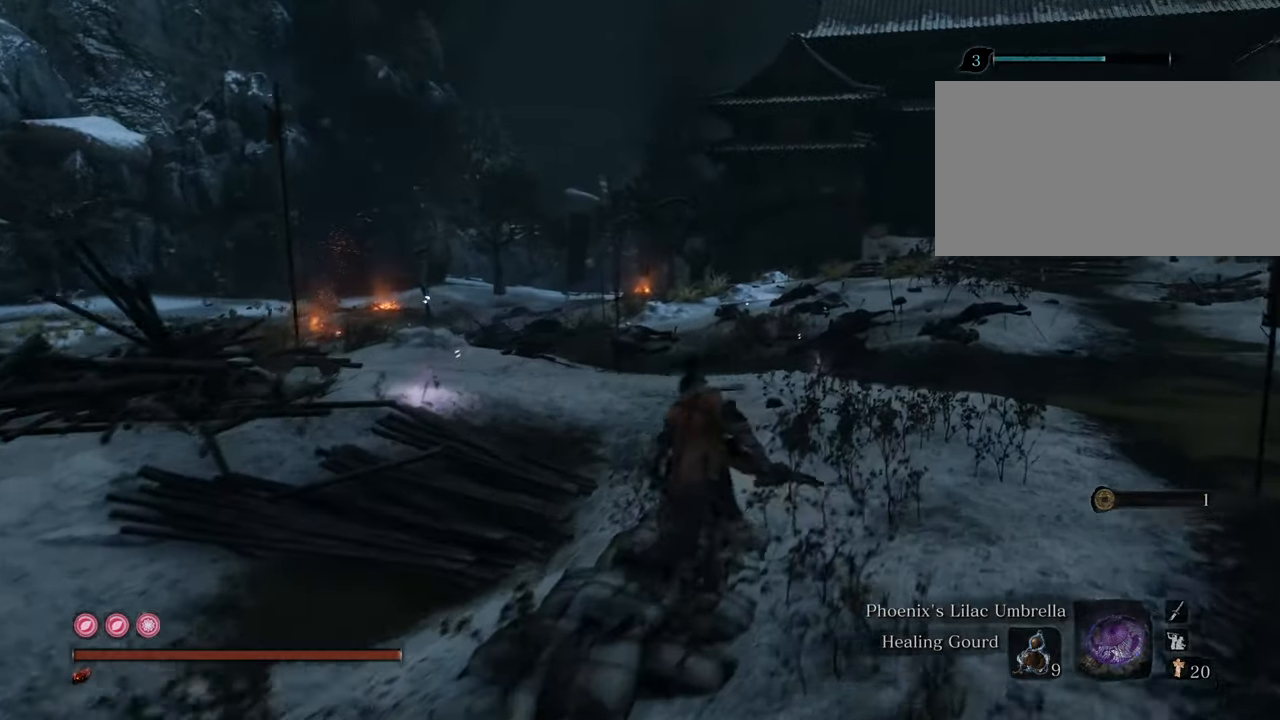
{"keys": ["shift", "w"], "mouse": [], "events": []}
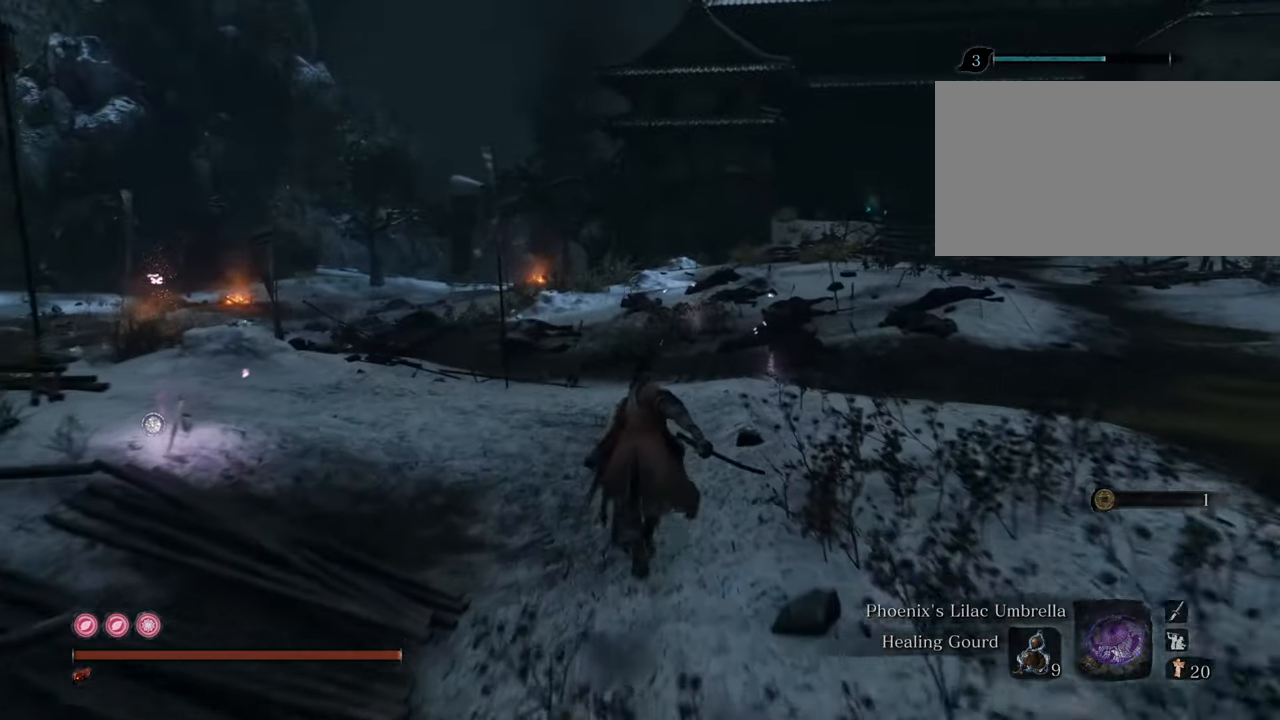
{"keys": ["shift", "w"], "mouse": [], "events": [[217, "d", "down"], [450, "d", "up"]]}
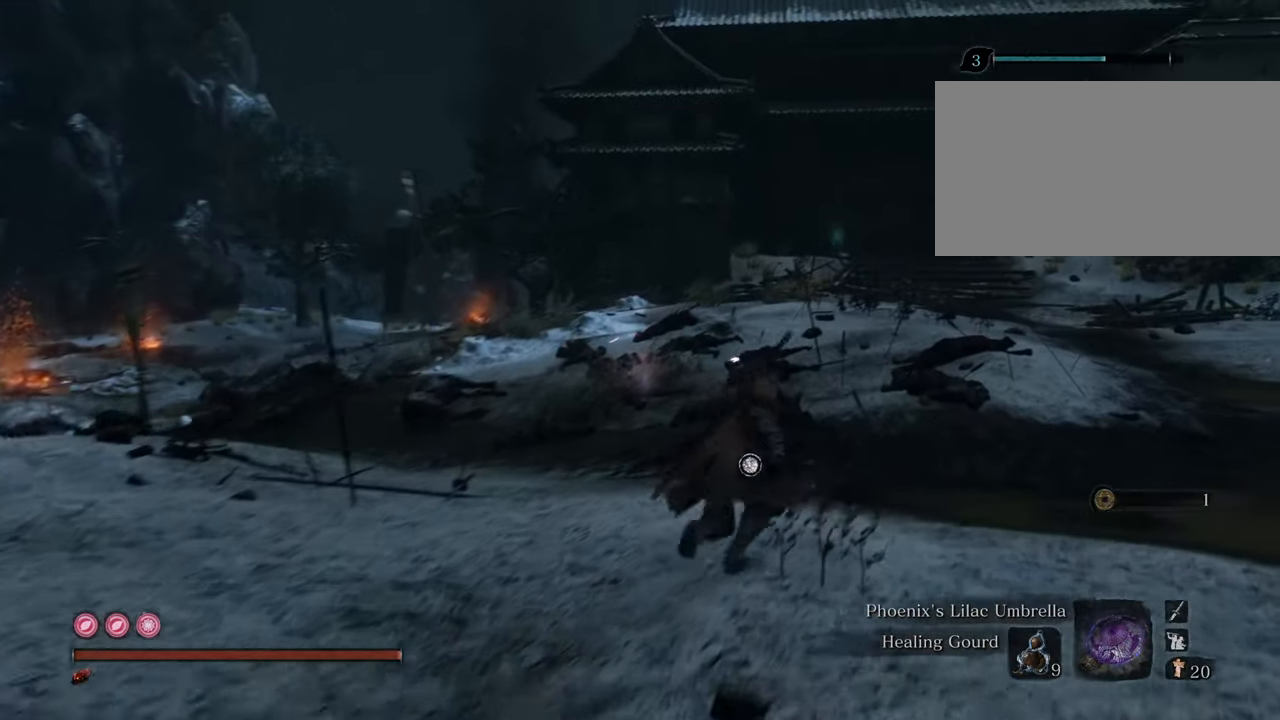
{"keys": ["shift", "w"], "mouse": [], "events": []}
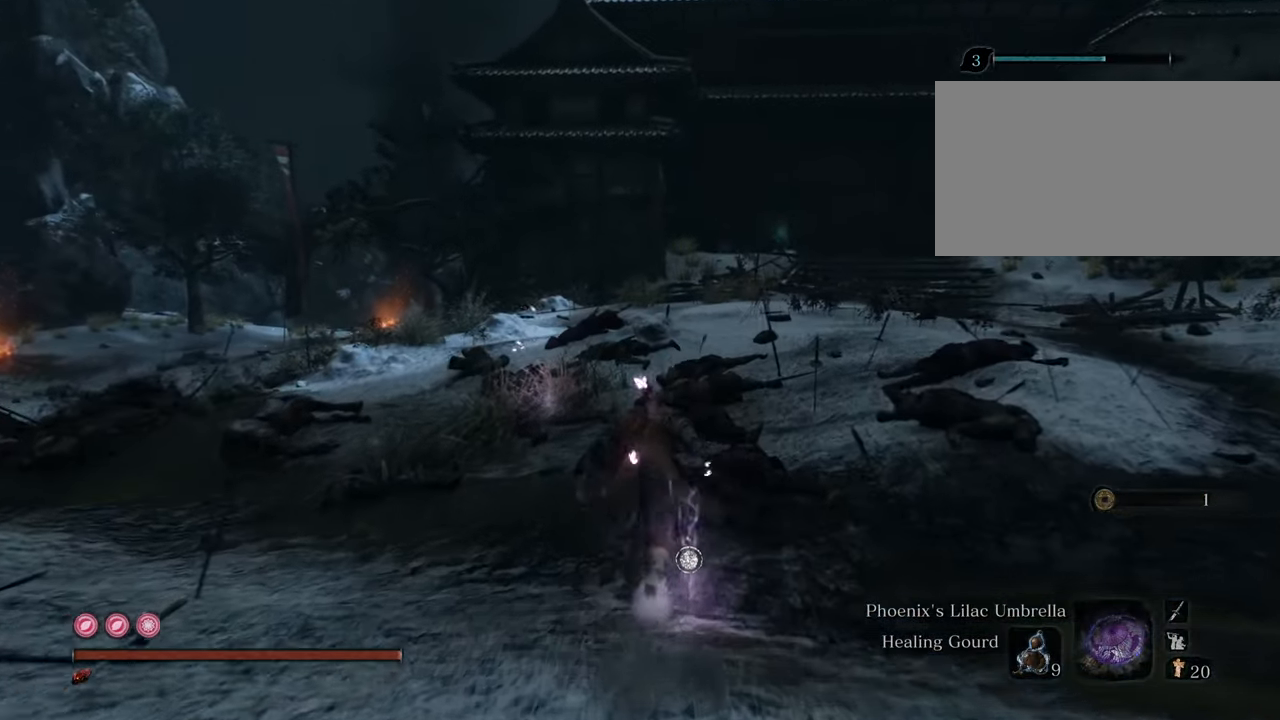
{"keys": ["shift", "w"], "mouse": [], "events": [[150, "d", "down"], [284, "d", "up"]]}
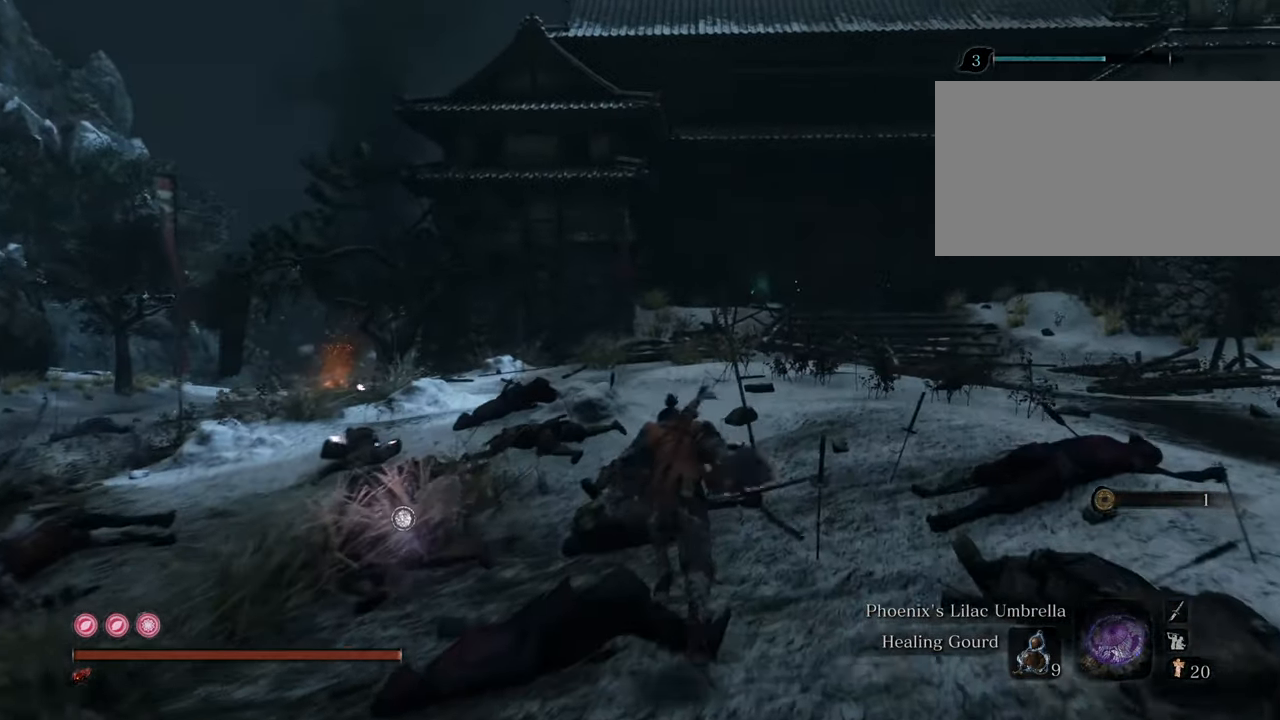
{"keys": ["shift", "w"], "mouse": [], "events": []}
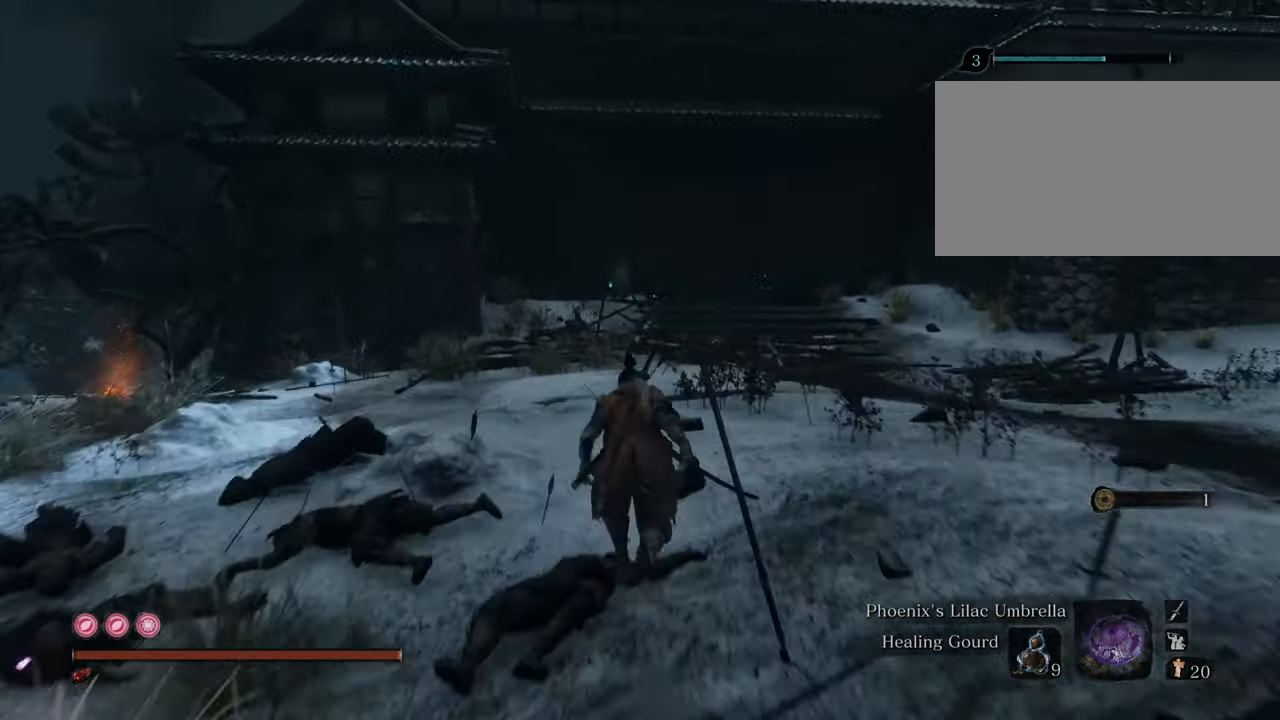
{"keys": ["shift", "w"], "mouse": [], "events": [[84, "d", "down"], [217, "d", "up"]]}
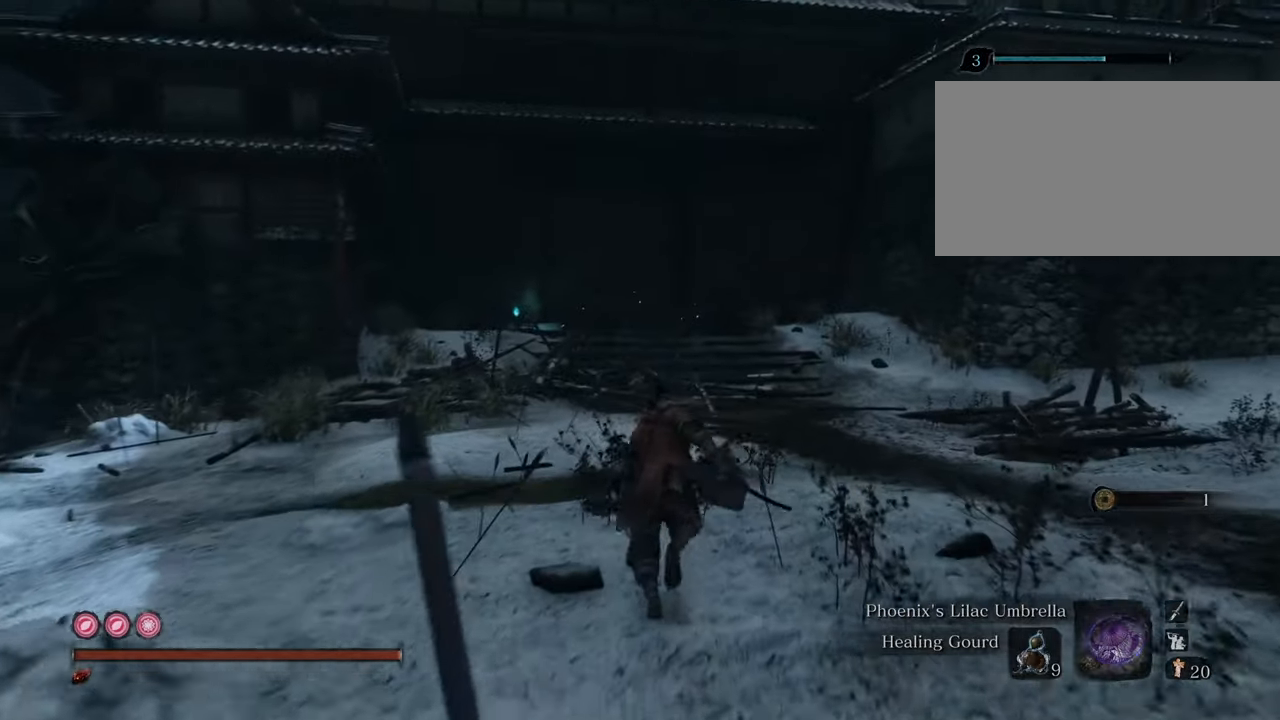
{"keys": ["shift", "w"], "mouse": [], "events": []}
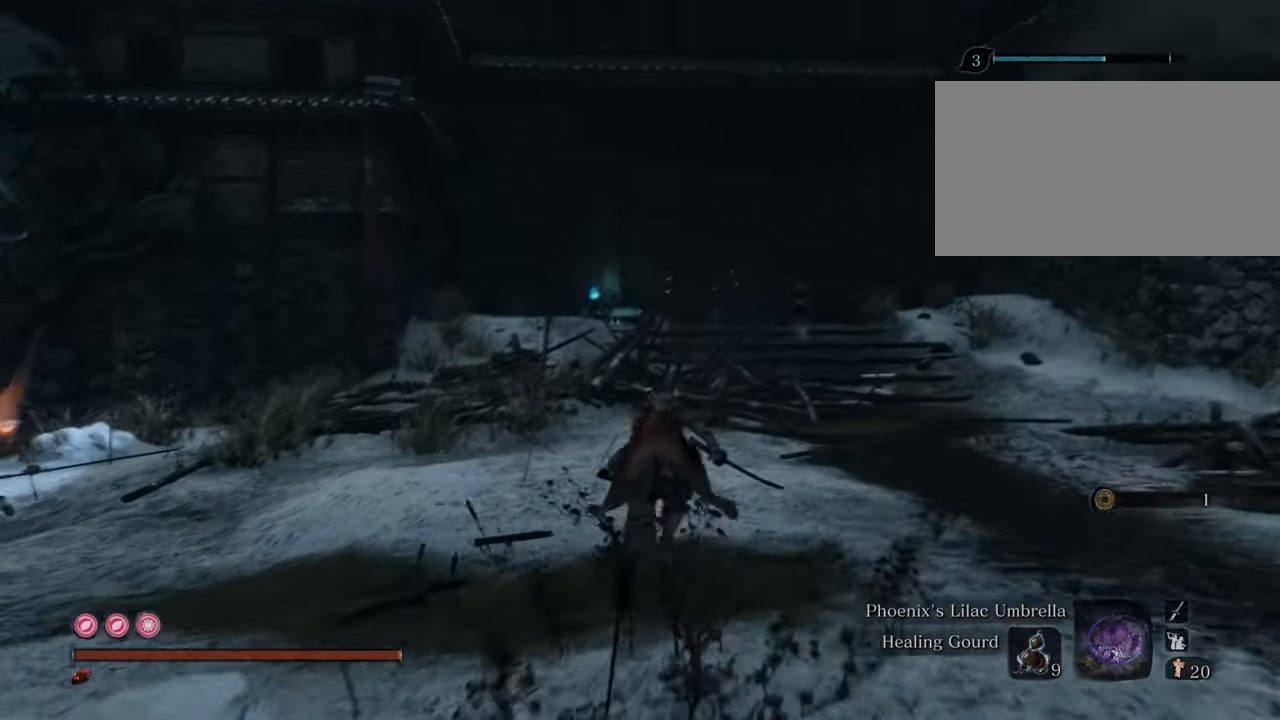
{"keys": ["shift", "w"], "mouse": [], "events": []}
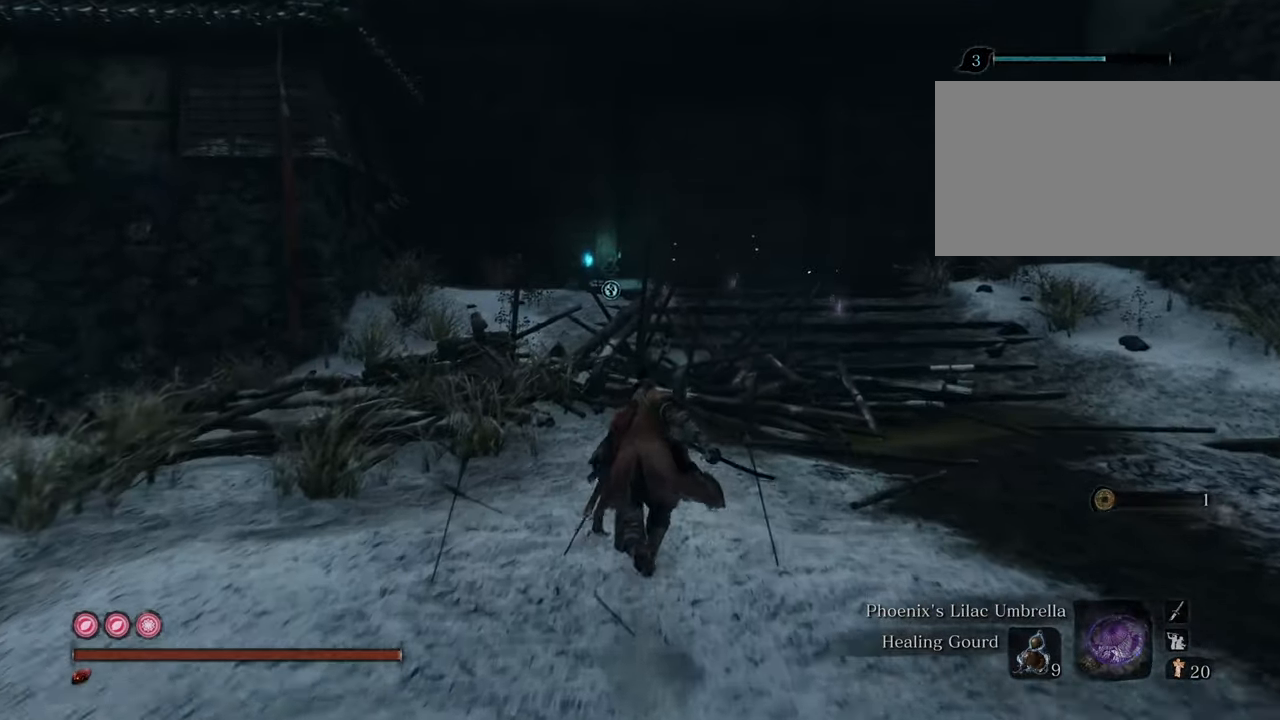
{"keys": ["shift", "w"], "mouse": [], "events": []}
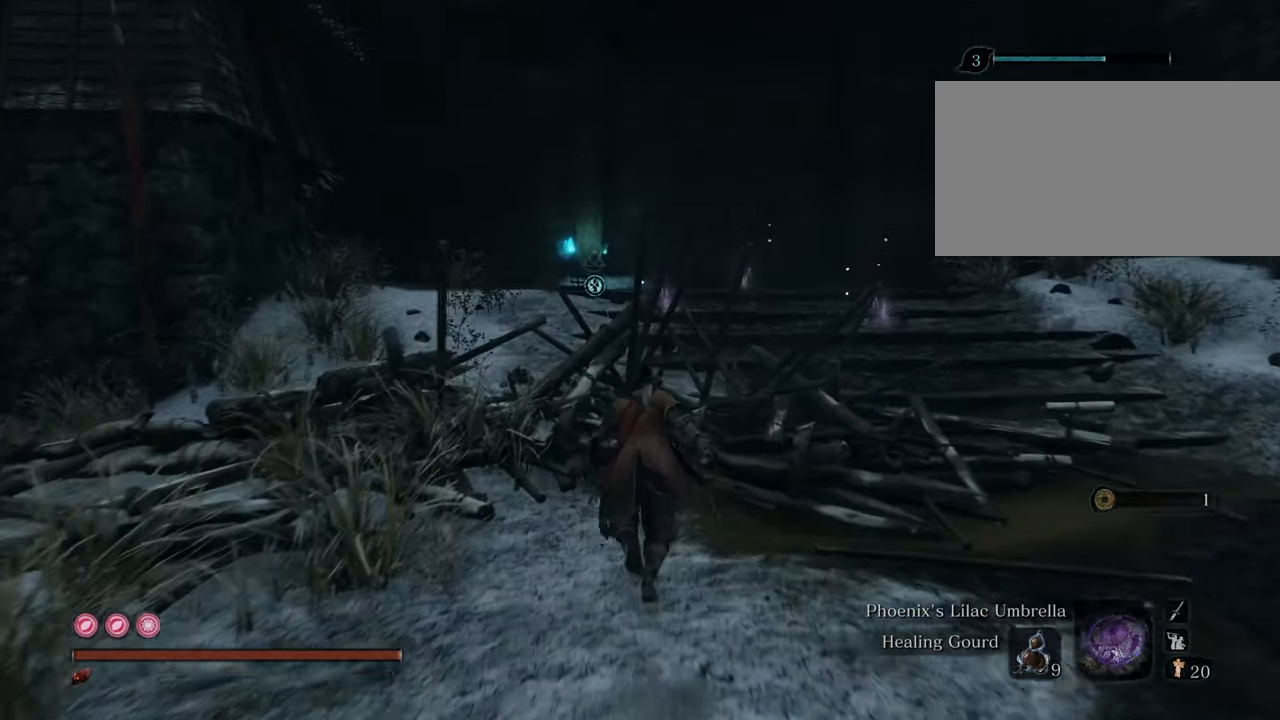
{"keys": ["shift", "w"], "mouse": [], "events": []}
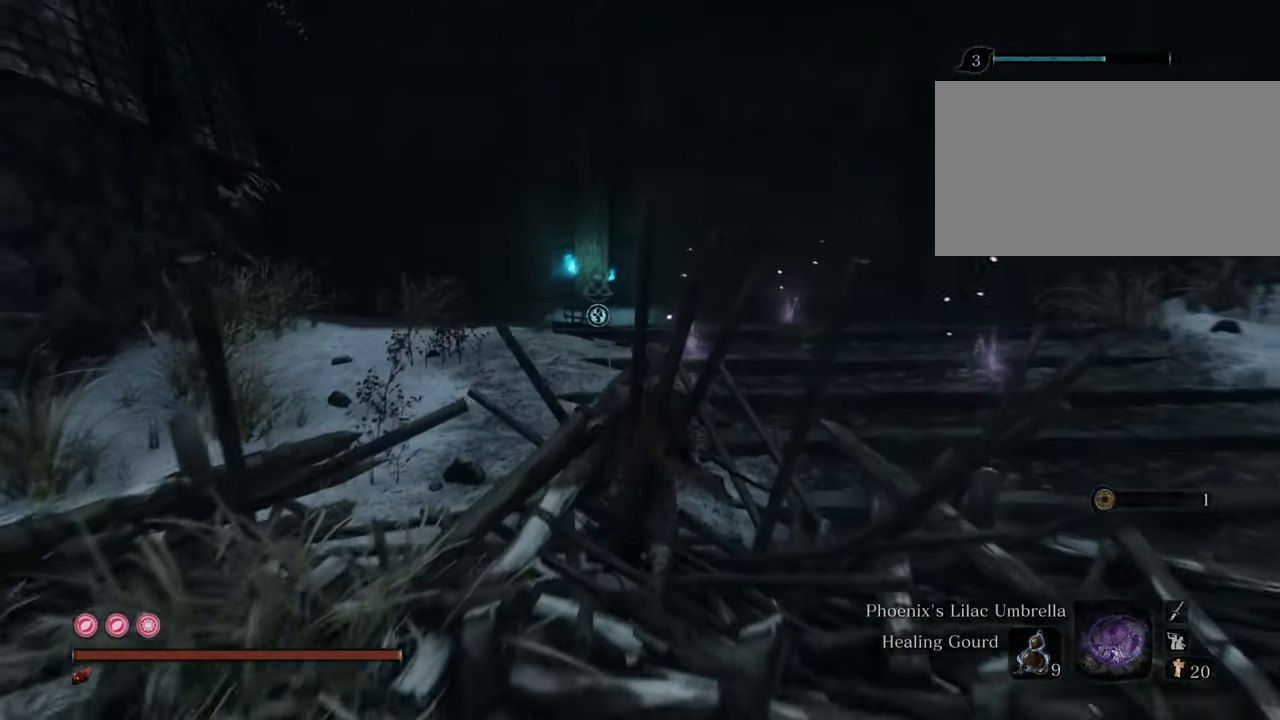
{"keys": ["shift", "w"], "mouse": [], "events": []}
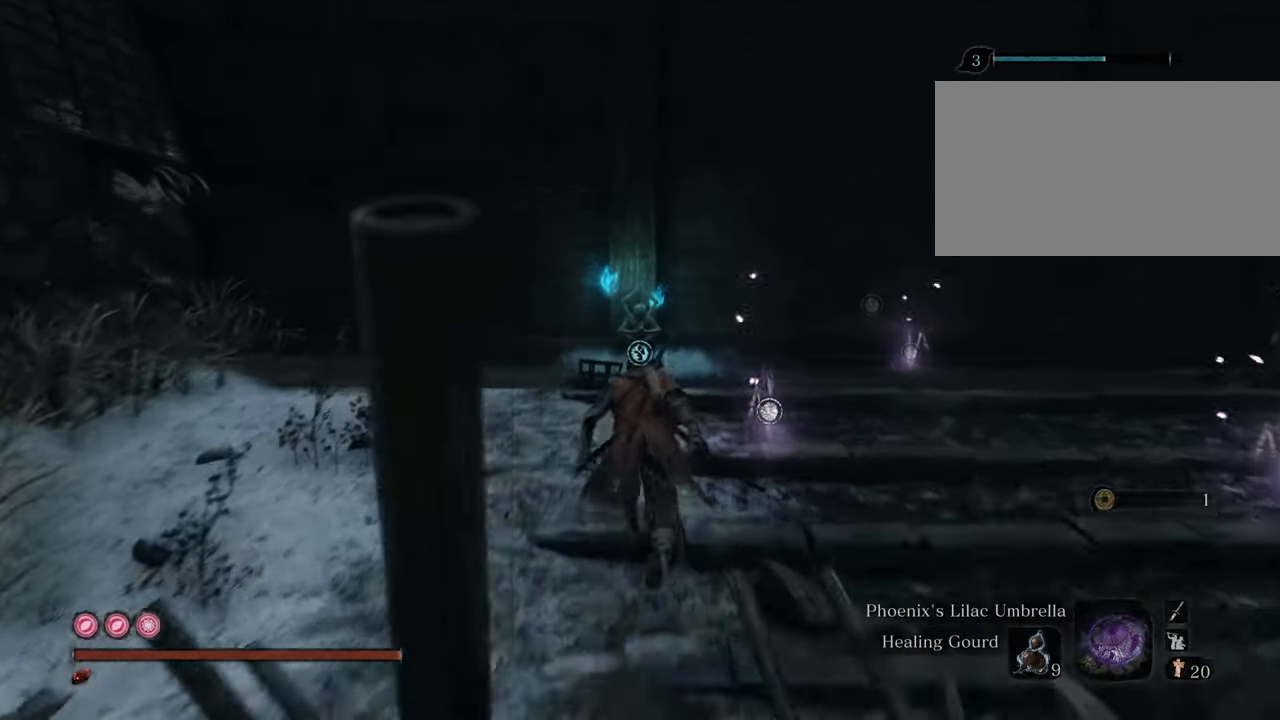
{"keys": ["e"], "mouse": [], "events": [[500, "e", "down"], [500, "shift", "up"], [500, "w", "up"]]}
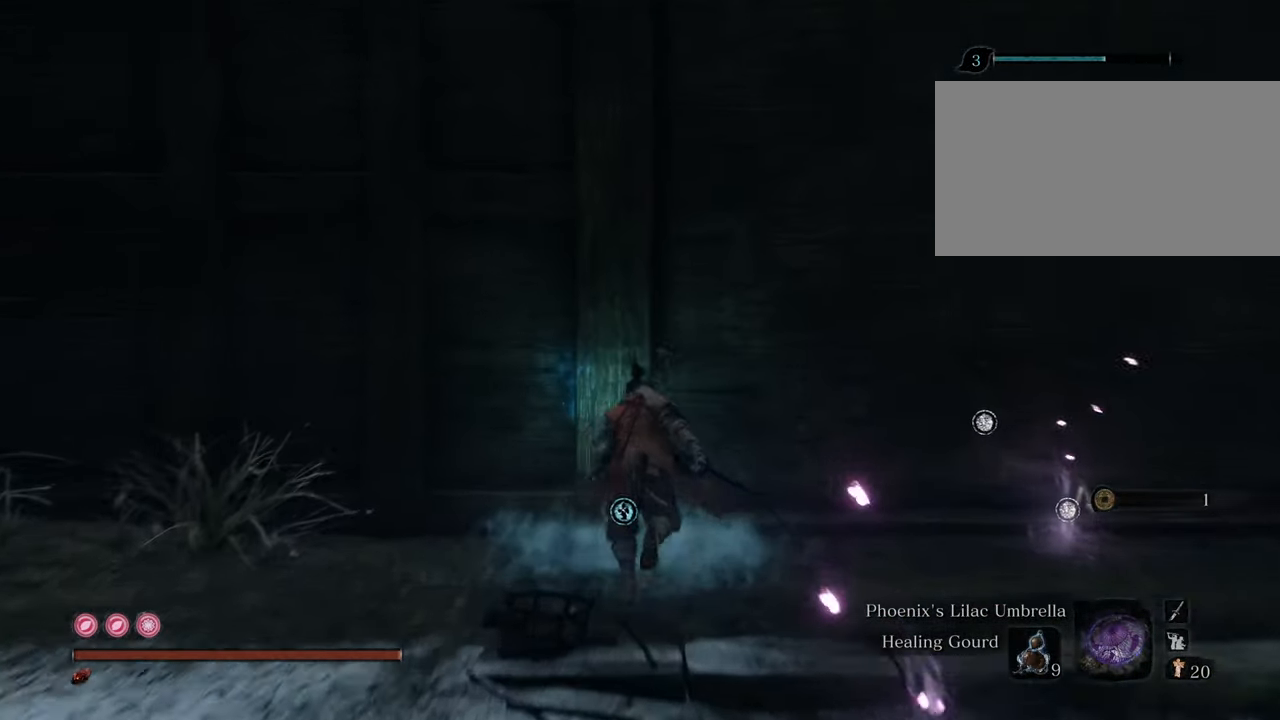
{"keys": [], "mouse": [], "events": [[100, "e", "up"]]}
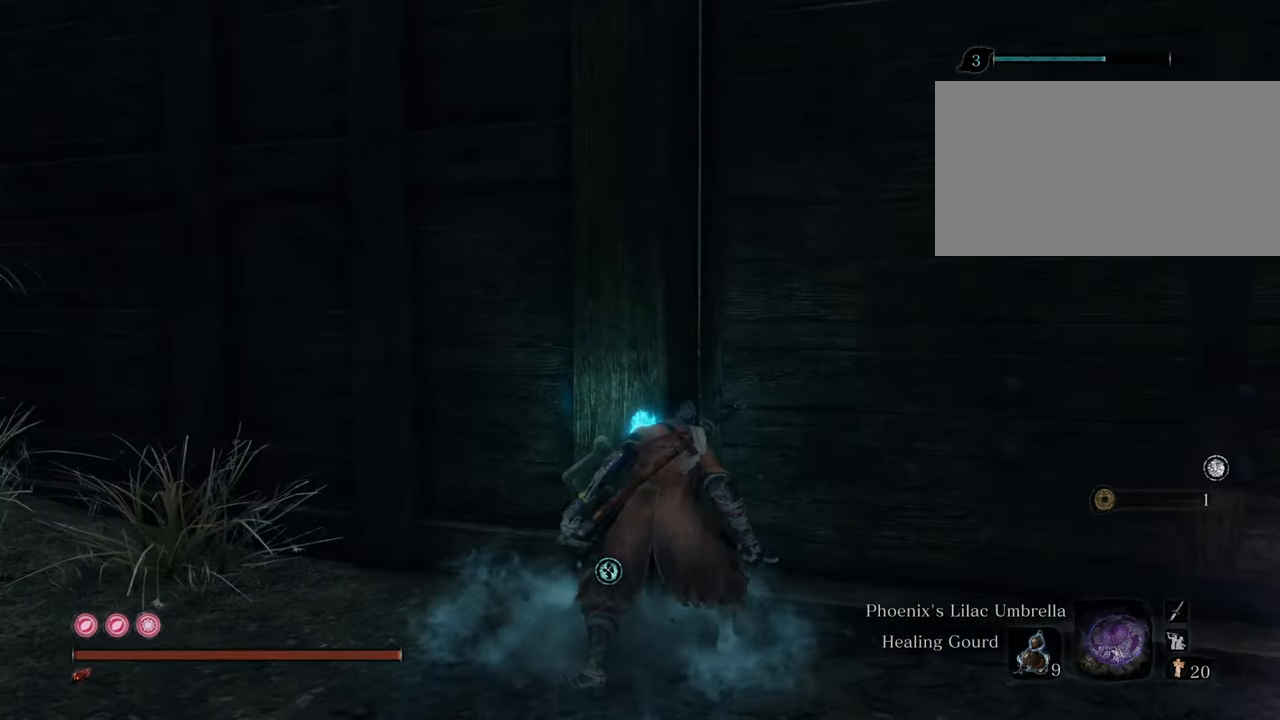
{"keys": [], "mouse": [], "events": [[67, "e", "down"], [167, "e", "up"]]}
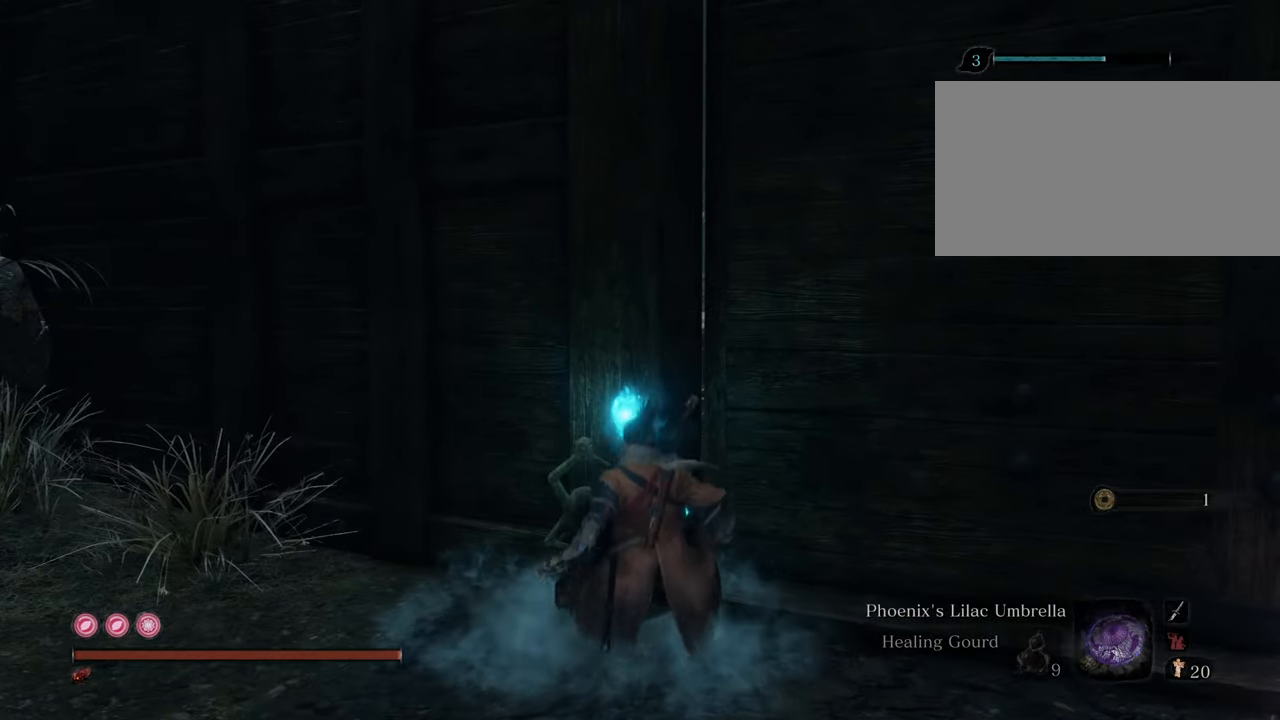
{"keys": [], "mouse": [], "events": []}
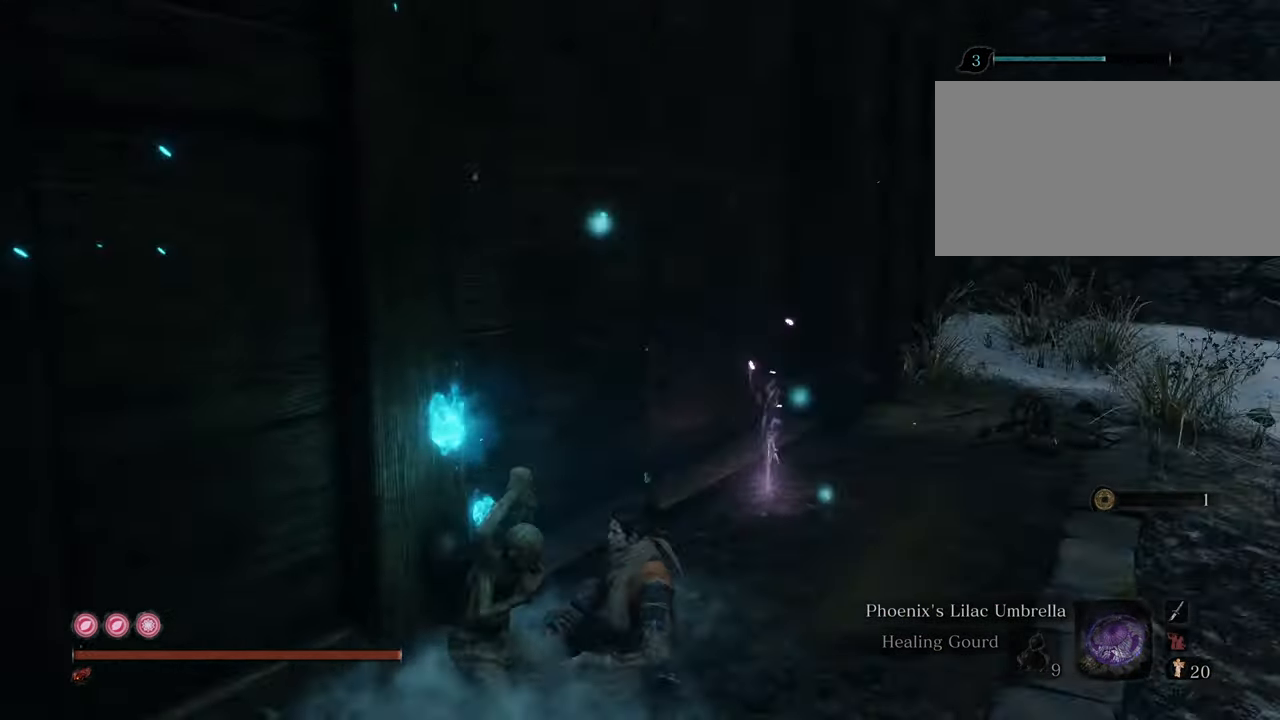
{"keys": [], "mouse": [], "events": []}
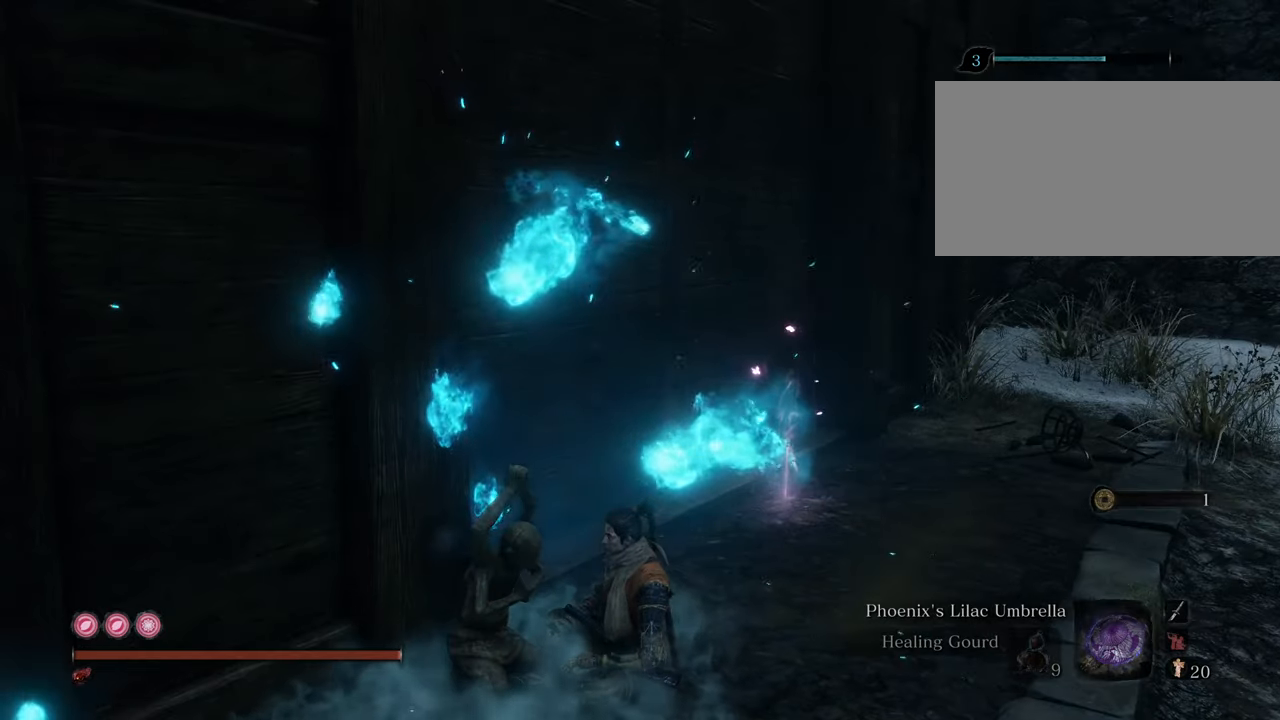
{"keys": [], "mouse": [], "events": []}
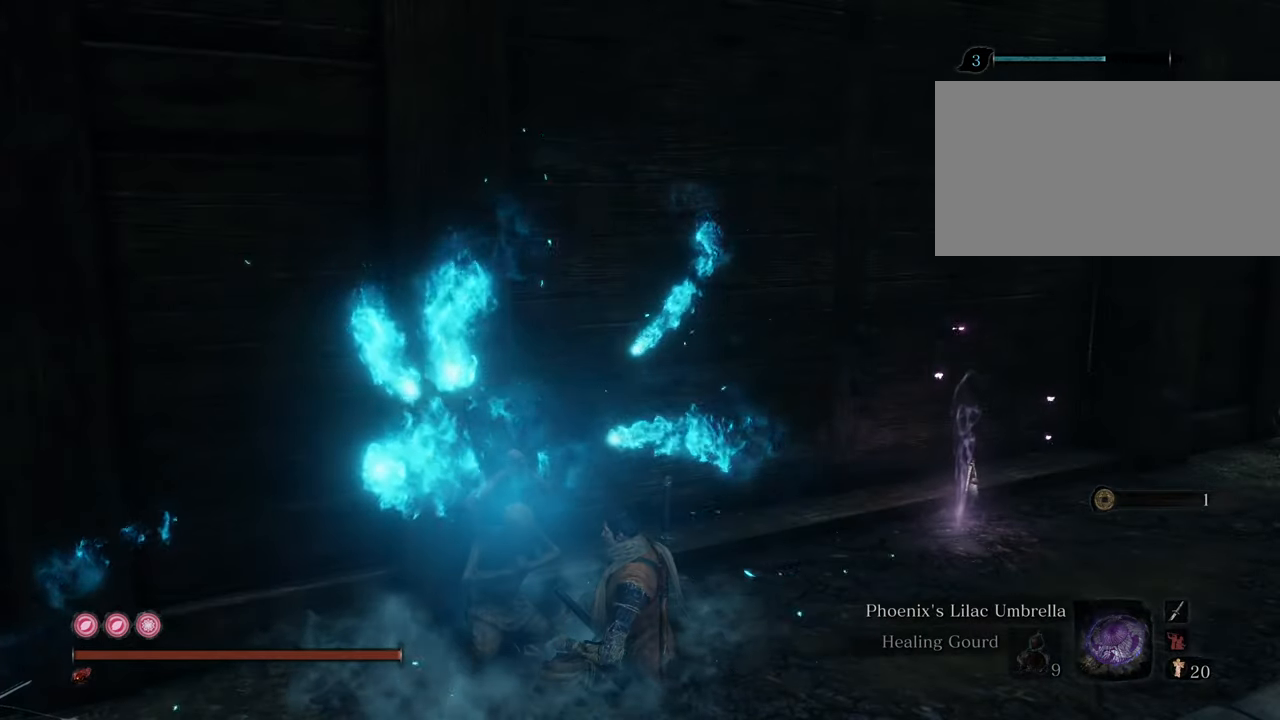
{"keys": [], "mouse": [], "events": []}